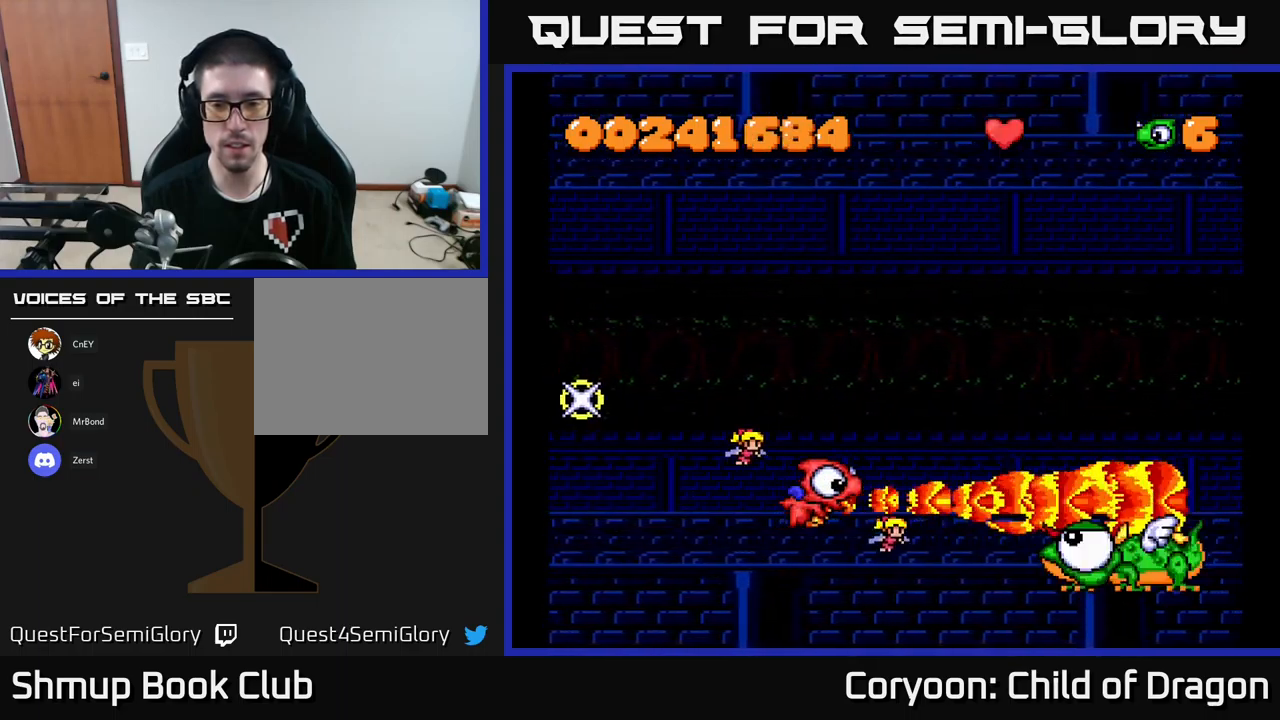
Gameplay with a controller (Xbox layout); each line is a JSON object with the inputs held at the frame after it. "events" lists button and stick changes between this image and that frame as [ms after this image, input, new state], when the widget could be followed in between. Not read: right_stick.
{"buttons": ["X", "DPAD_LEFT"], "left_stick": "center", "events": [[283, "DPAD_LEFT", "down"]]}
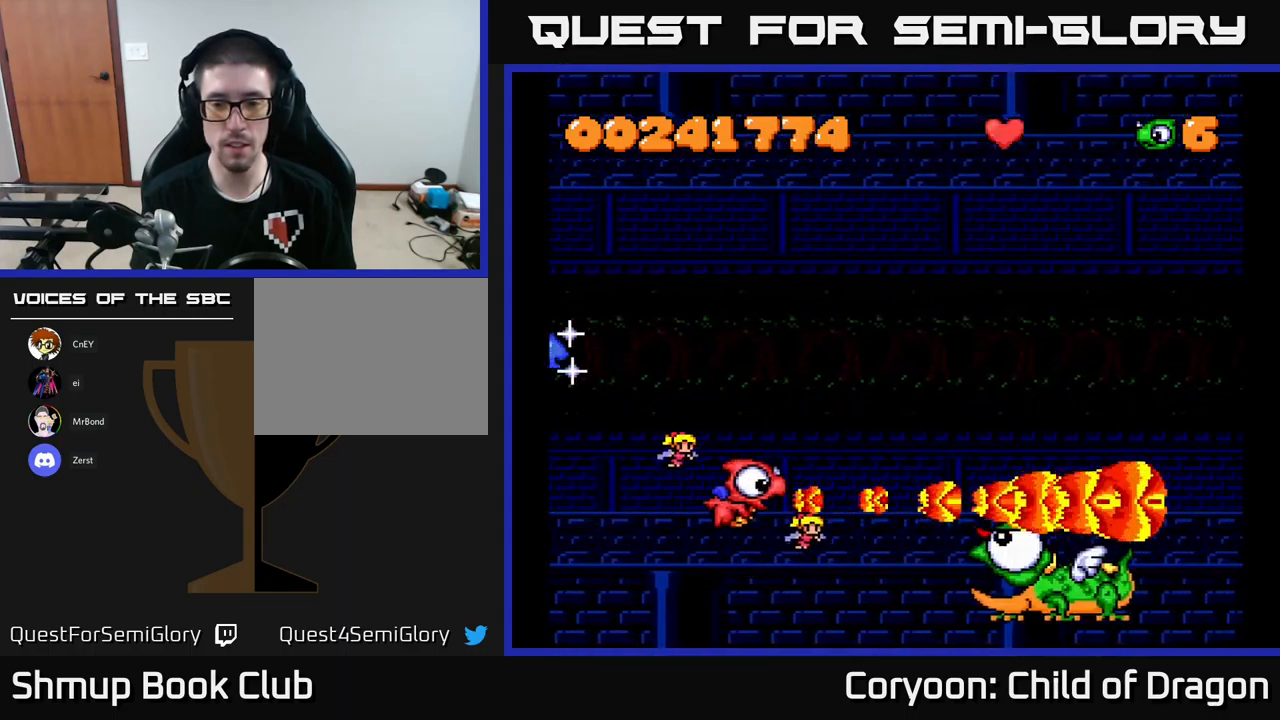
{"buttons": ["X", "DPAD_DOWN"], "left_stick": "center", "events": [[33, "DPAD_LEFT", "up"], [417, "DPAD_DOWN", "down"]]}
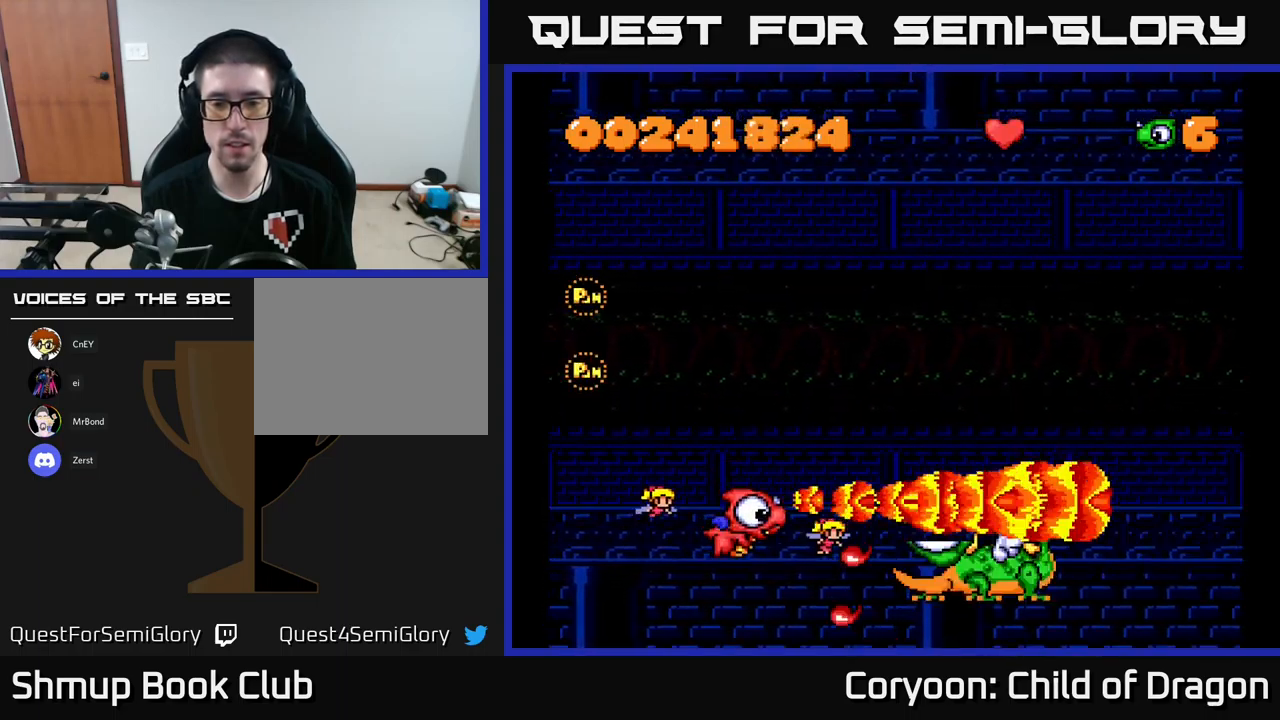
{"buttons": ["X", "DPAD_UP"], "left_stick": "center", "events": [[33, "DPAD_LEFT", "down"], [67, "DPAD_DOWN", "up"], [250, "DPAD_LEFT", "up"], [450, "DPAD_UP", "down"]]}
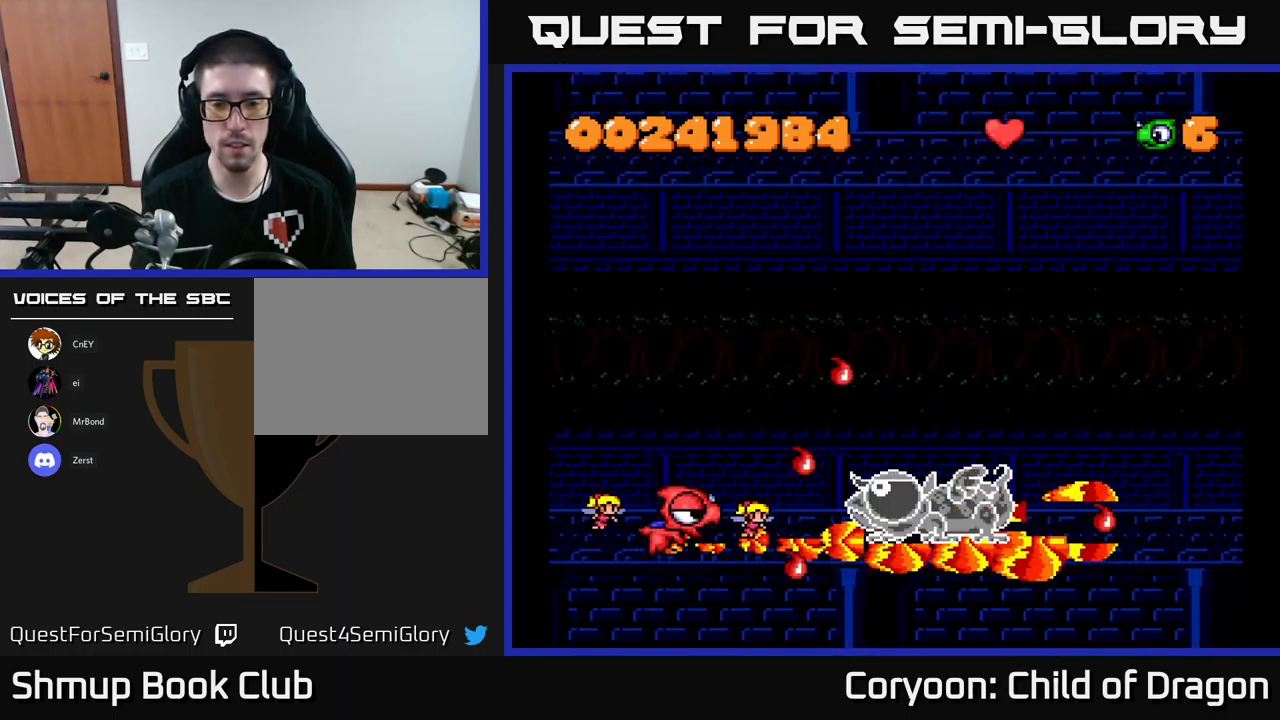
{"buttons": ["X"], "left_stick": "center", "events": [[149, "DPAD_LEFT", "down"], [266, "DPAD_LEFT", "up"], [333, "DPAD_UP", "up"]]}
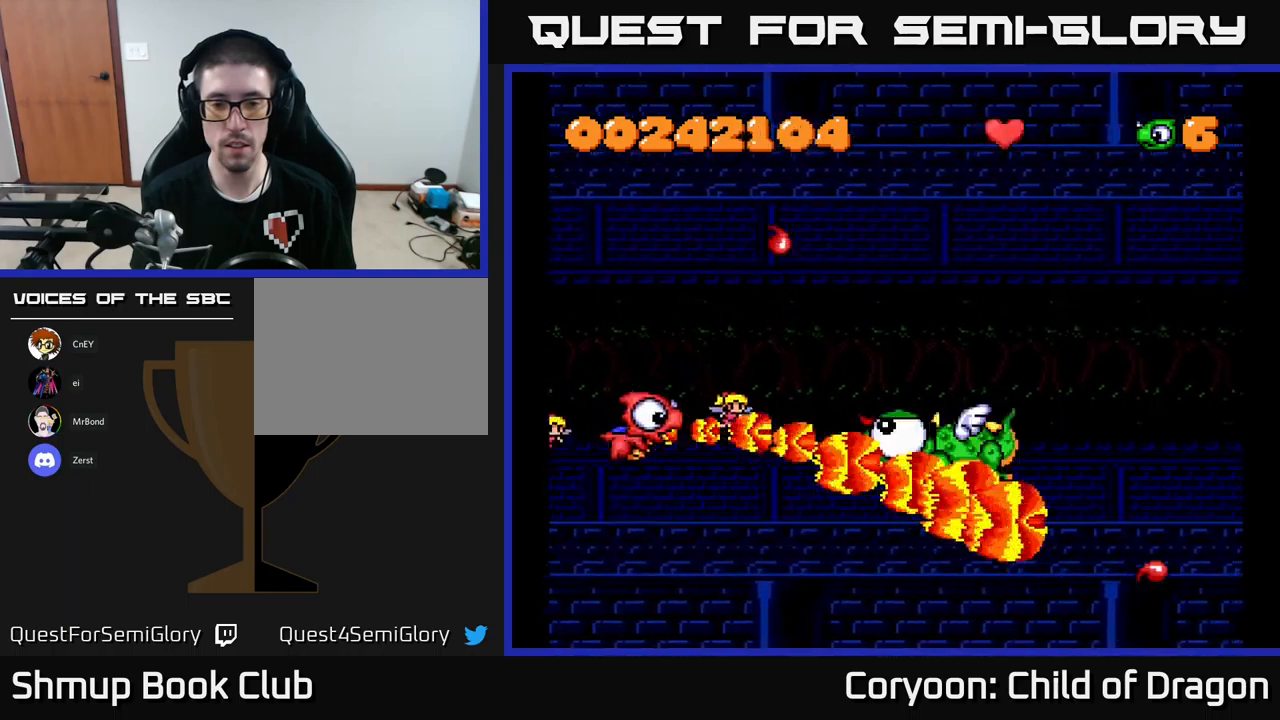
{"buttons": ["X"], "left_stick": "center", "events": [[150, "DPAD_RIGHT", "down"], [150, "DPAD_UP", "down"], [367, "DPAD_UP", "up"], [483, "DPAD_RIGHT", "up"]]}
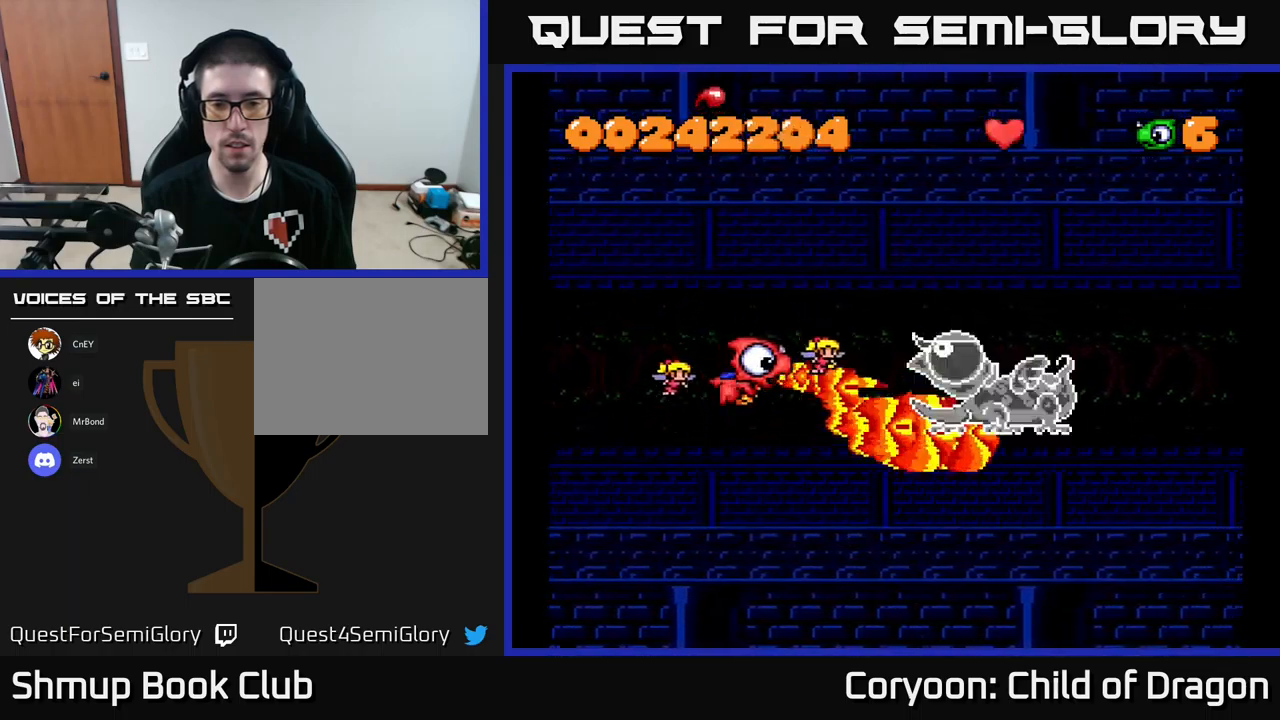
{"buttons": ["X", "DPAD_DOWN"], "left_stick": "center", "events": [[83, "DPAD_LEFT", "down"], [200, "DPAD_UP", "down"], [233, "DPAD_LEFT", "up"], [250, "DPAD_UP", "up"], [450, "DPAD_DOWN", "down"]]}
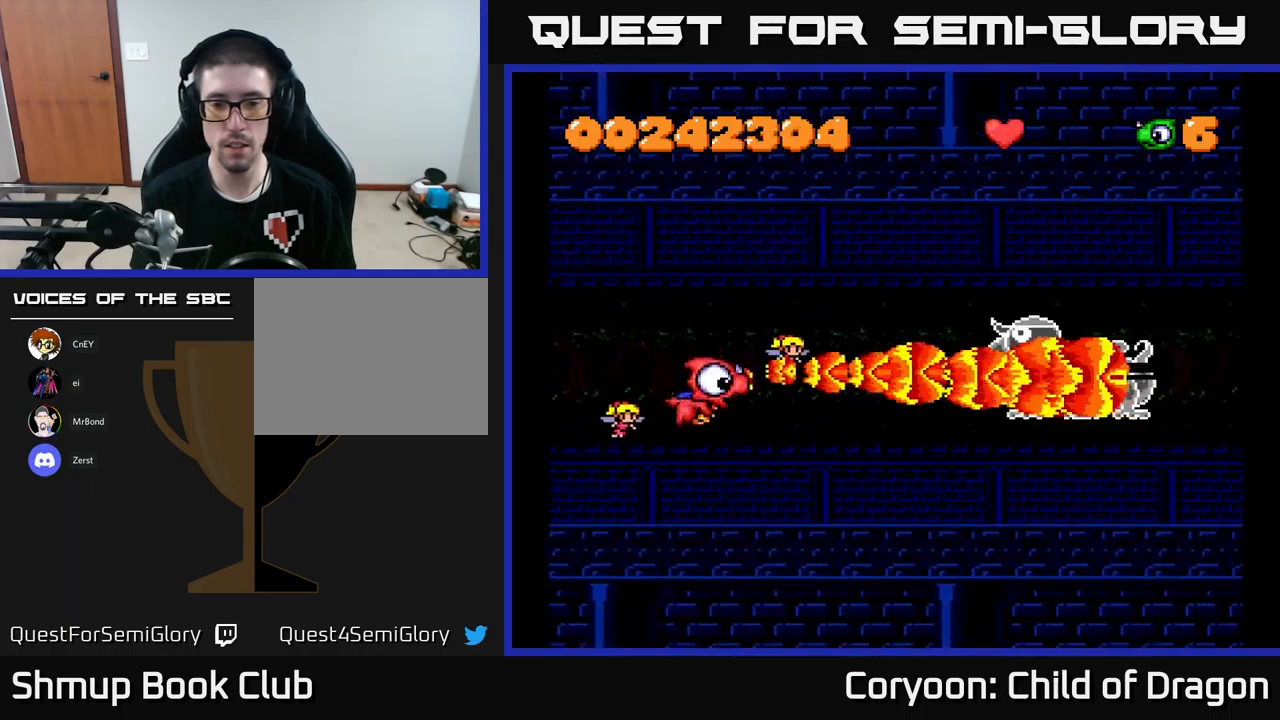
{"buttons": ["X"], "left_stick": "center", "events": [[33, "DPAD_RIGHT", "down"], [67, "DPAD_DOWN", "up"], [233, "DPAD_RIGHT", "up"], [317, "DPAD_DOWN", "down"], [350, "DPAD_DOWN", "up"]]}
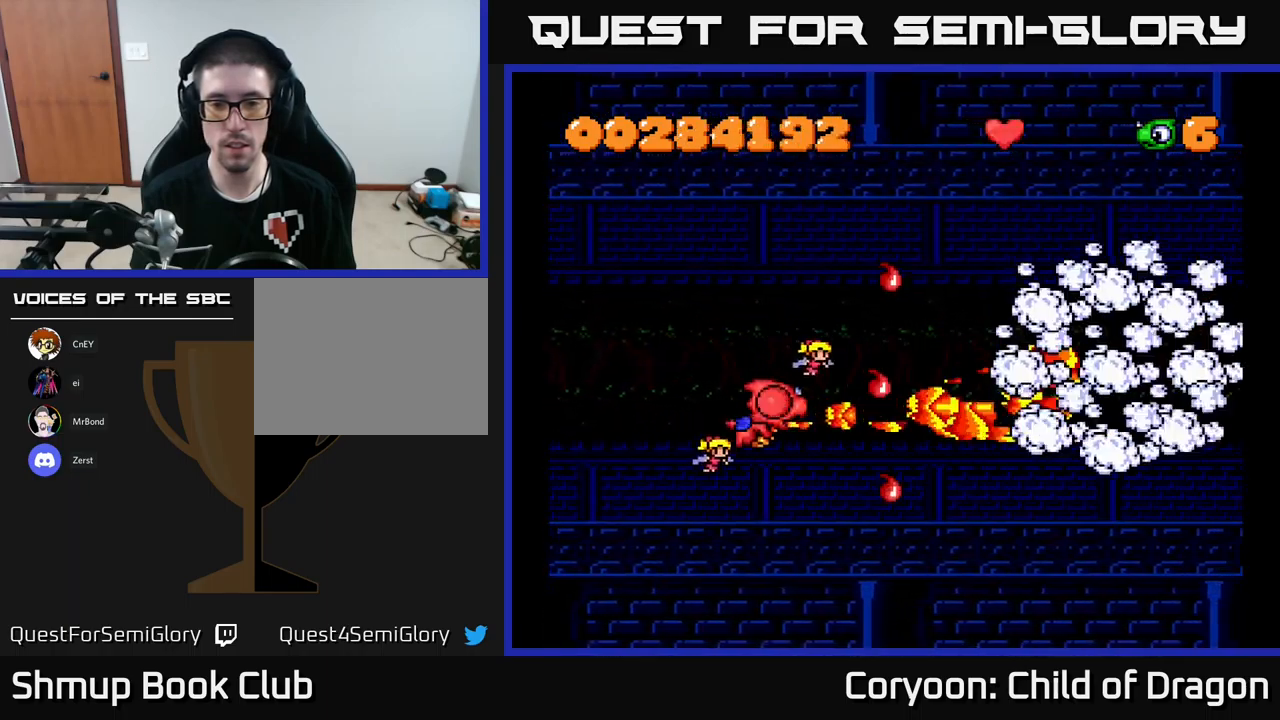
{"buttons": [], "left_stick": "center", "events": [[217, "DPAD_DOWN", "down"], [283, "DPAD_RIGHT", "down"], [350, "DPAD_DOWN", "up"], [450, "X", "up"], [483, "DPAD_RIGHT", "up"]]}
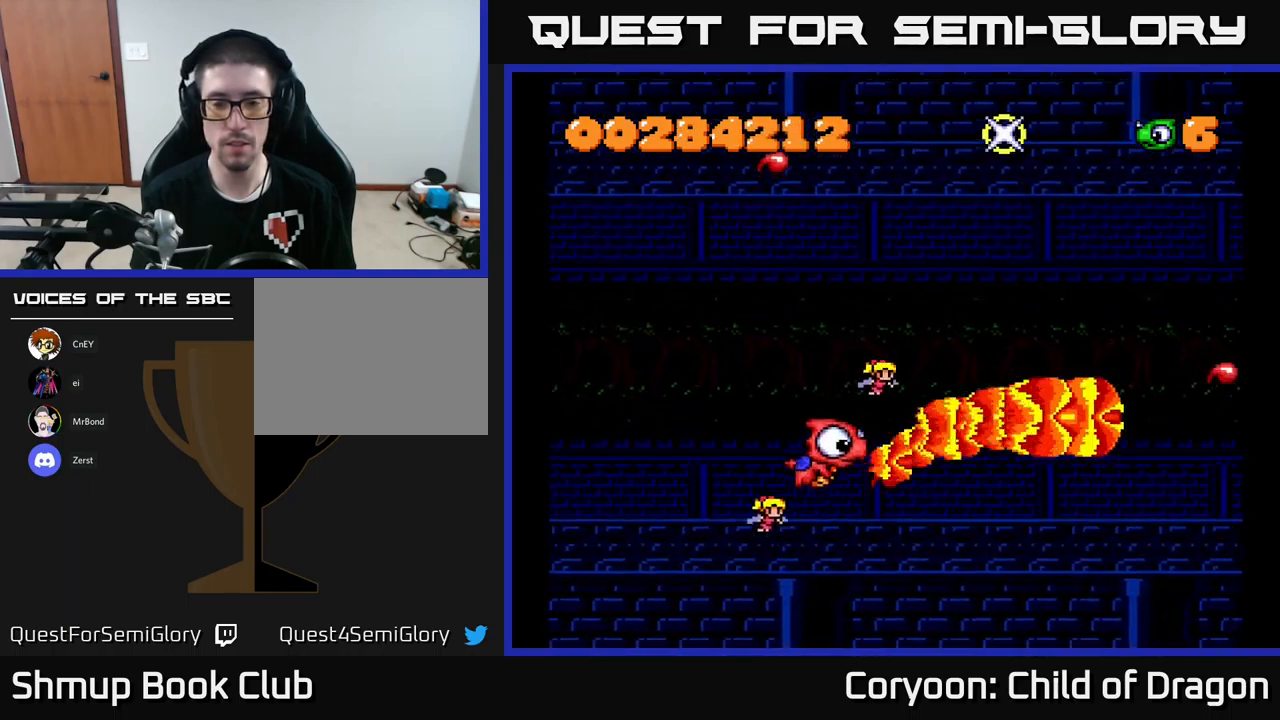
{"buttons": [], "left_stick": "center", "events": [[17, "DPAD_UP", "down"], [467, "DPAD_UP", "up"]]}
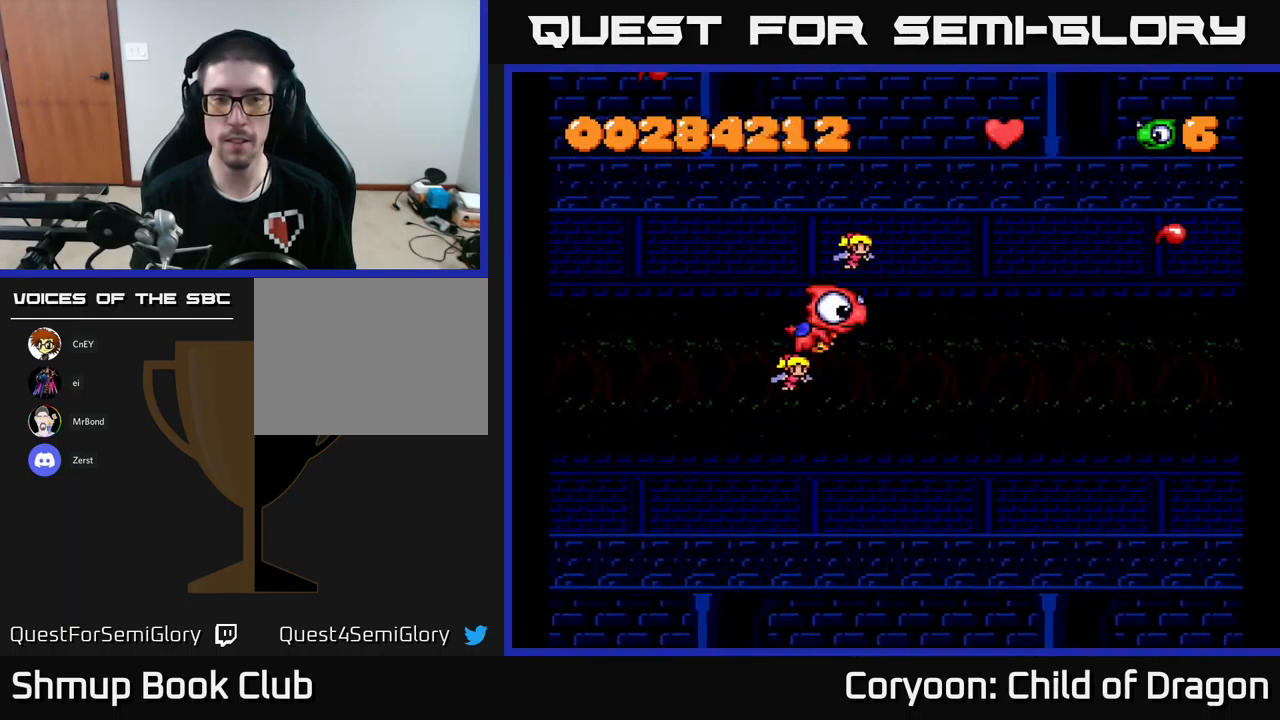
{"buttons": [], "left_stick": "center", "events": []}
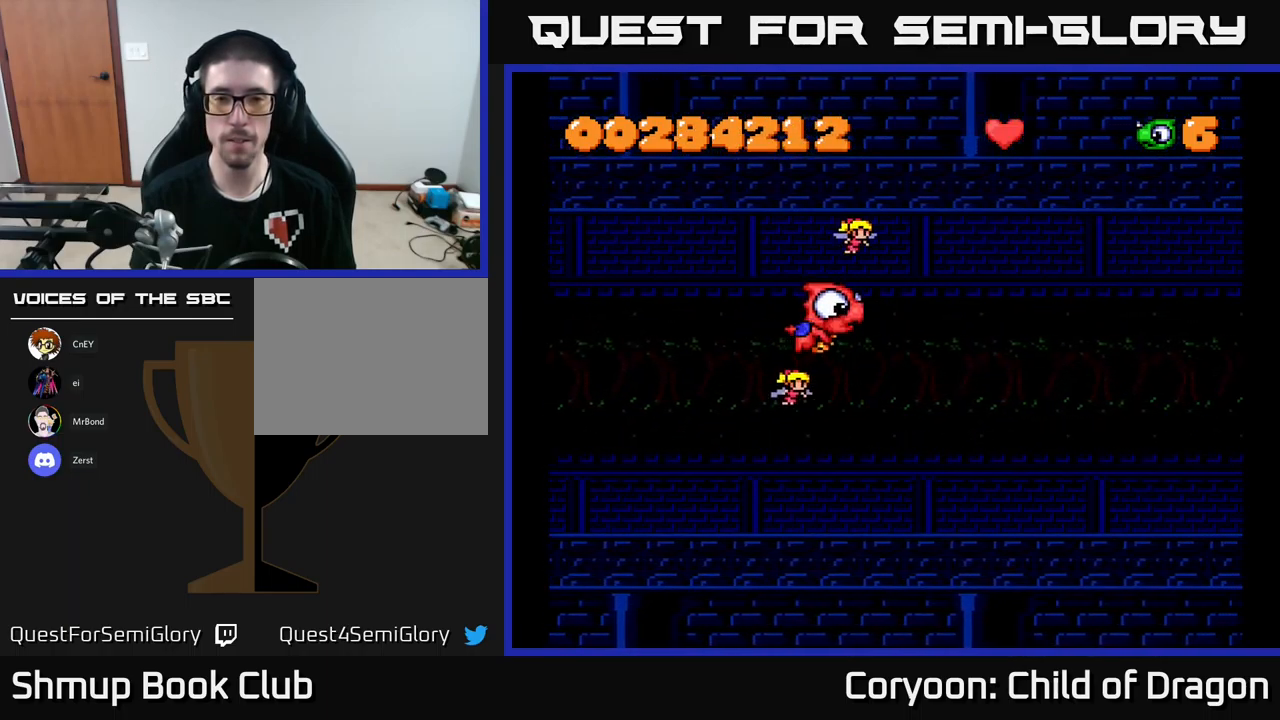
{"buttons": [], "left_stick": "center", "events": []}
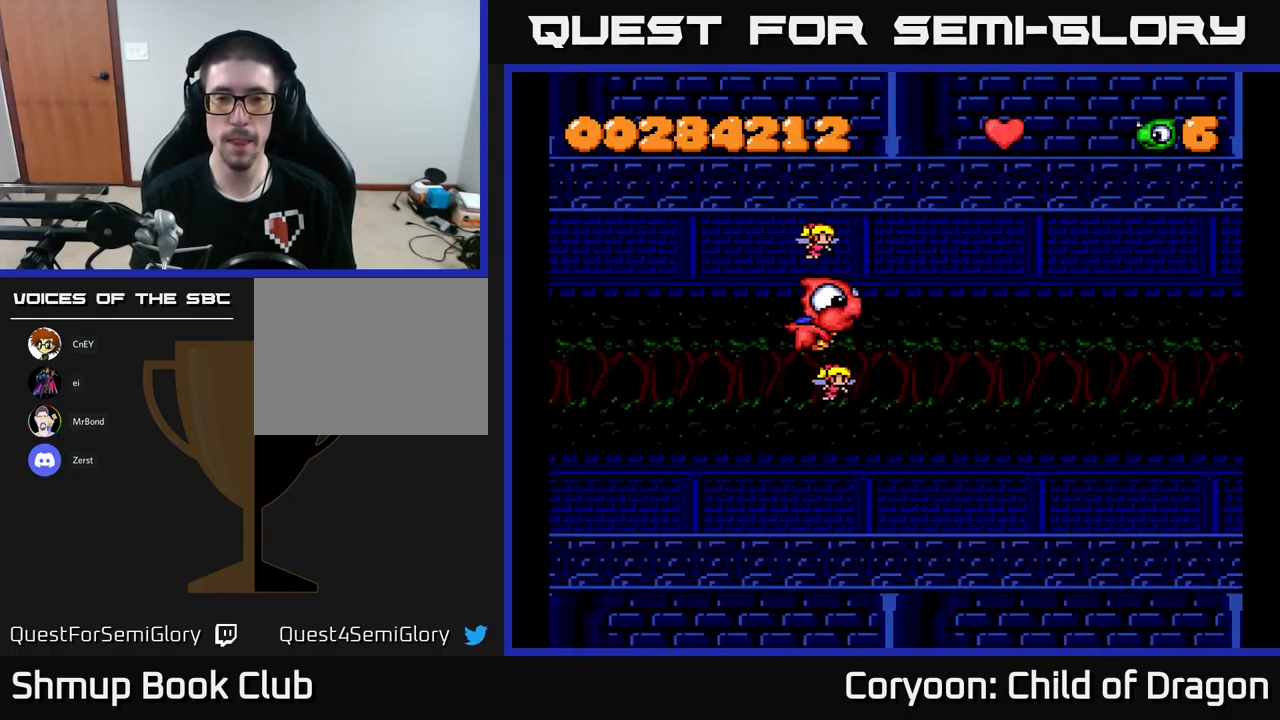
{"buttons": [], "left_stick": "center", "events": []}
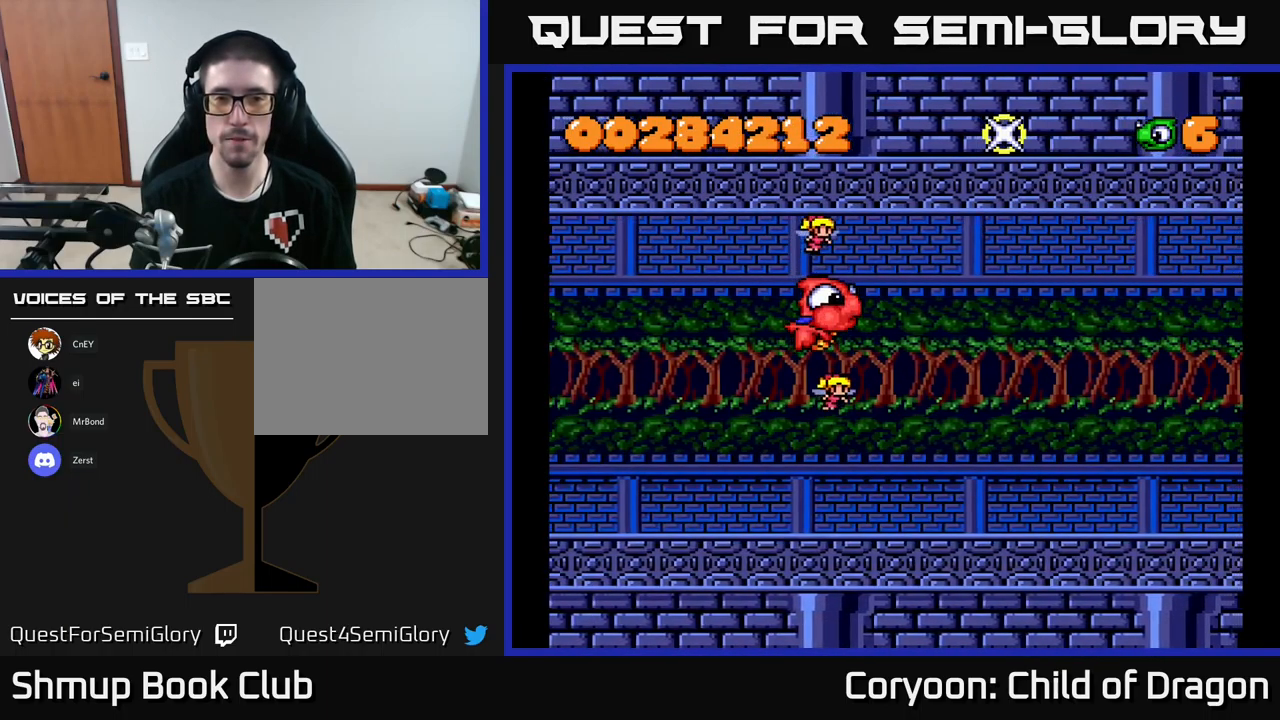
{"buttons": [], "left_stick": "center", "events": []}
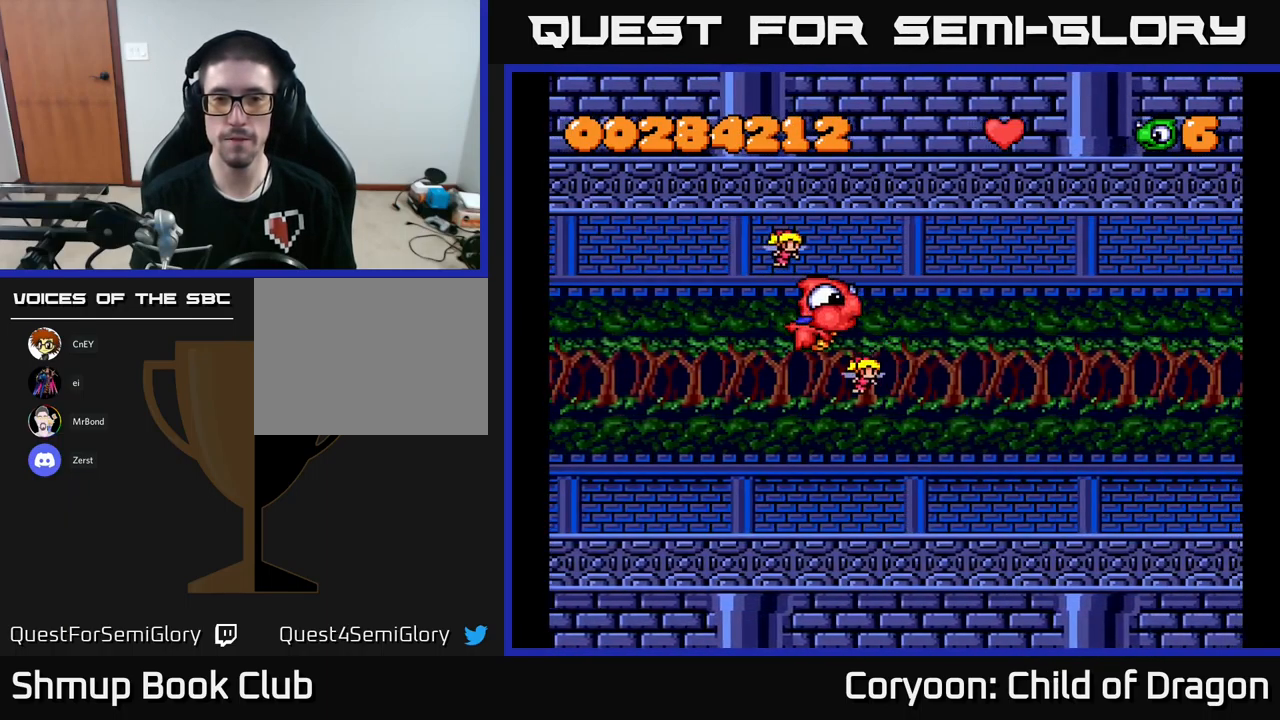
{"buttons": [], "left_stick": "center", "events": []}
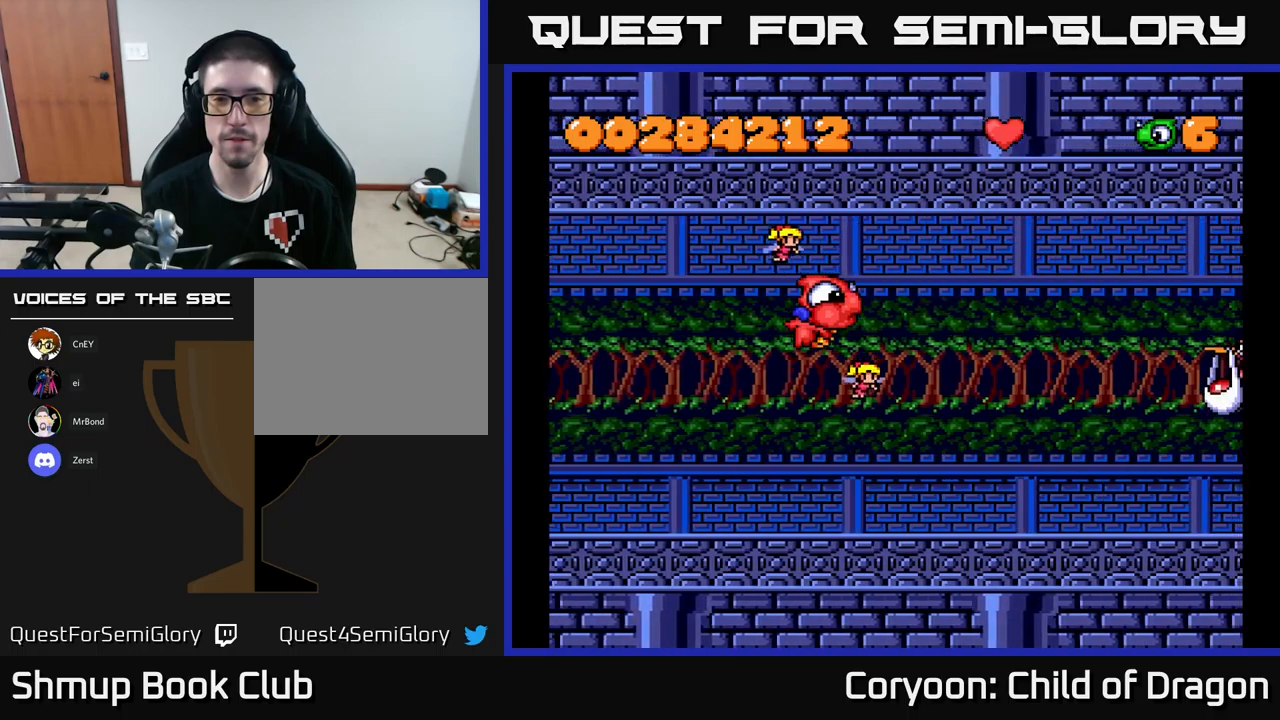
{"buttons": [], "left_stick": "center", "events": []}
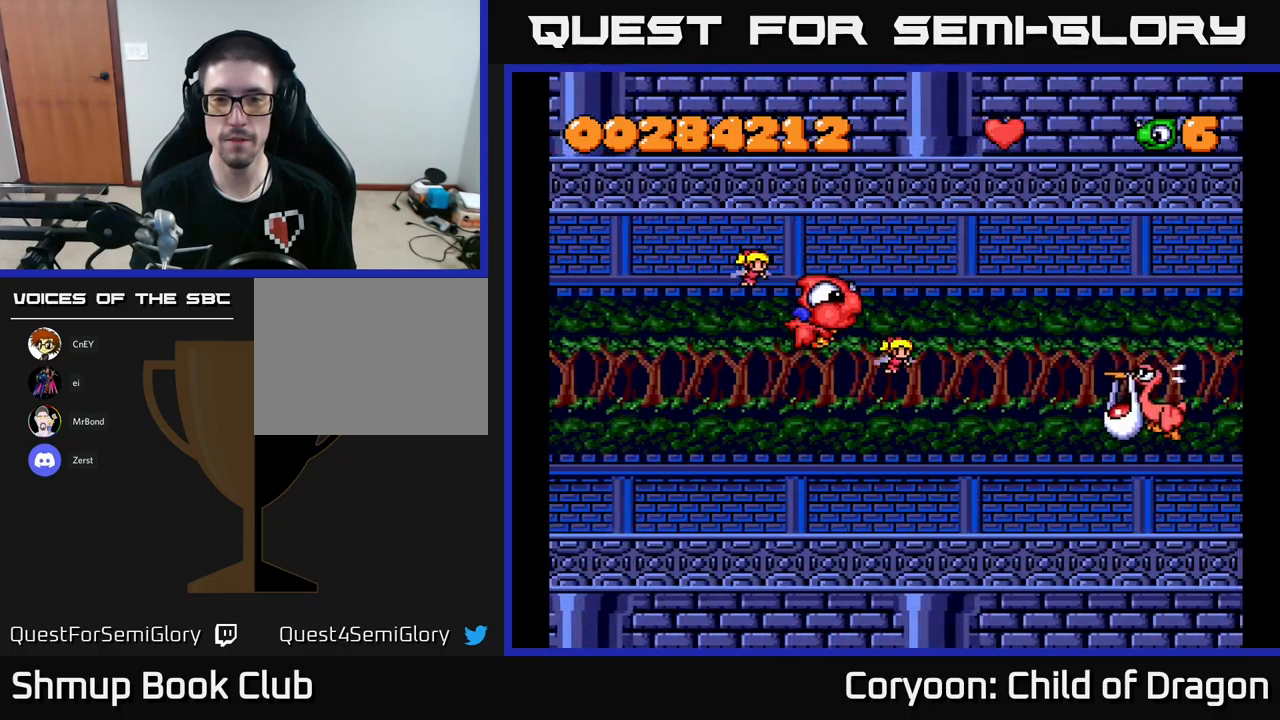
{"buttons": ["X", "DPAD_RIGHT"], "left_stick": "center", "events": [[34, "DPAD_DOWN", "down"], [150, "DPAD_RIGHT", "down"], [234, "DPAD_DOWN", "up"], [300, "X", "down"]]}
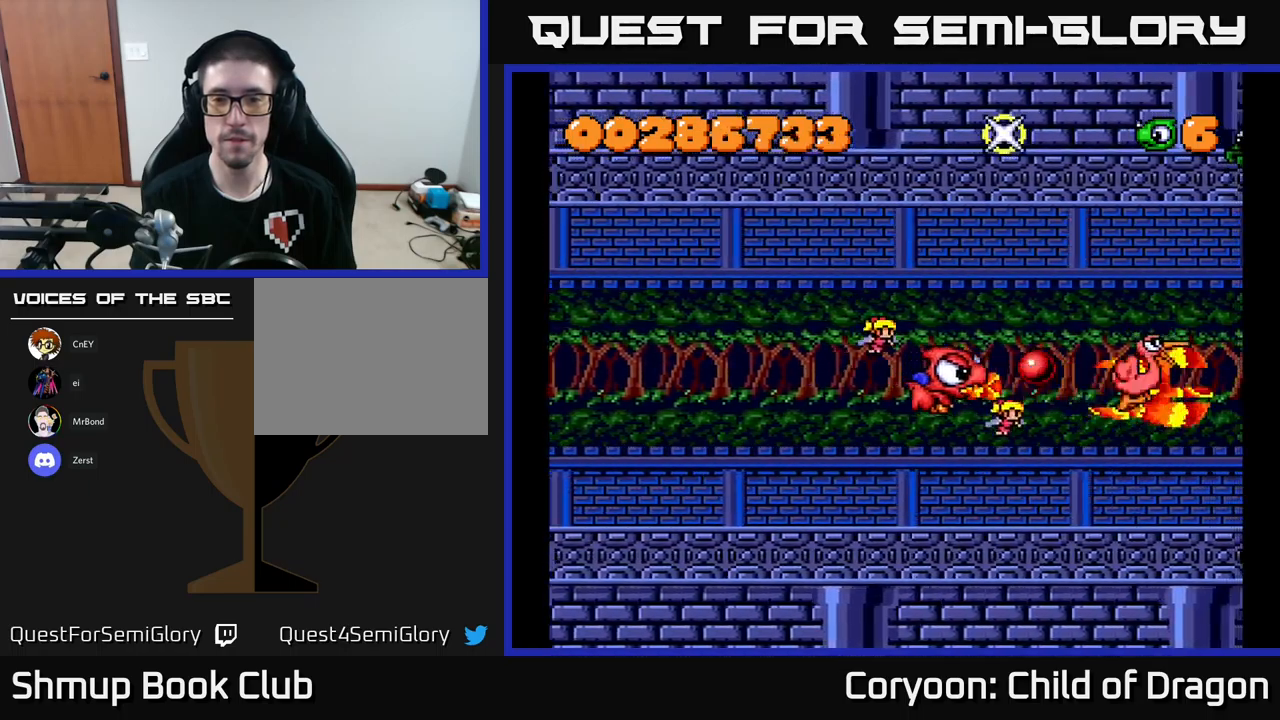
{"buttons": ["X", "DPAD_UP", "DPAD_LEFT"], "left_stick": "center", "events": [[134, "DPAD_UP", "down"], [250, "DPAD_RIGHT", "up"], [334, "DPAD_LEFT", "down"], [350, "X", "up"], [484, "X", "down"]]}
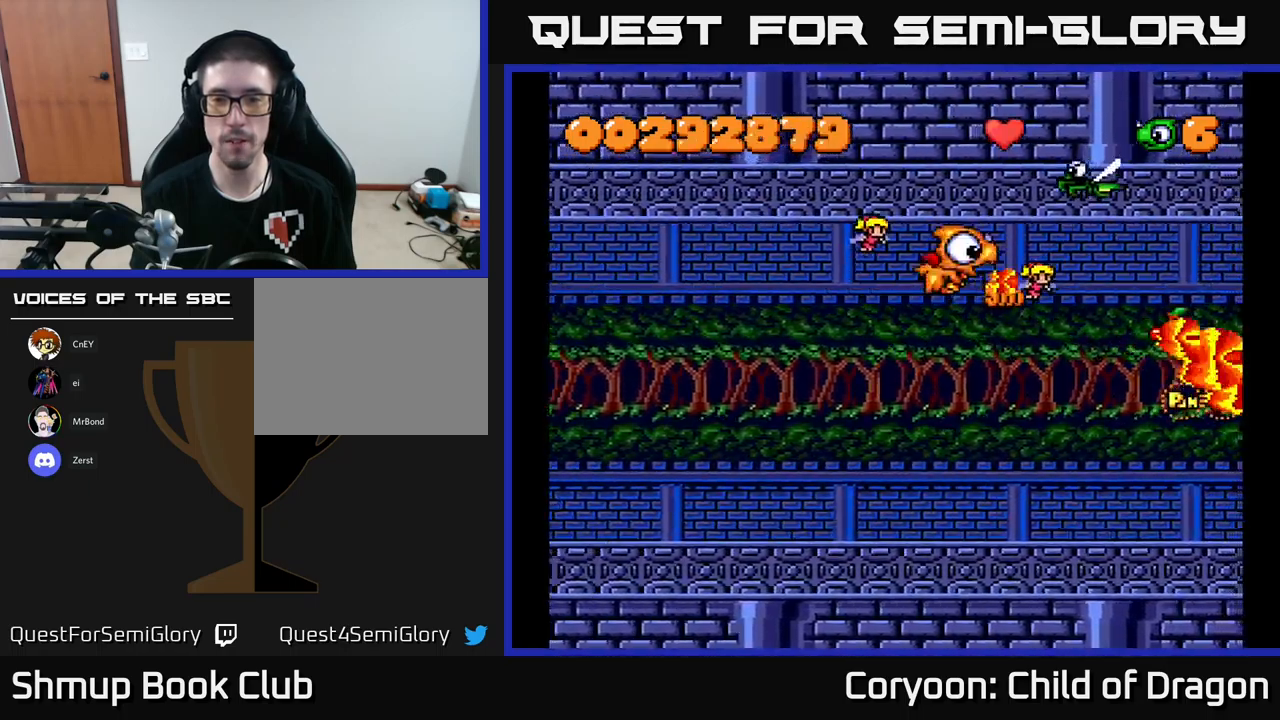
{"buttons": ["X", "DPAD_DOWN"], "left_stick": "center", "events": [[284, "DPAD_UP", "up"], [350, "DPAD_DOWN", "down"], [384, "DPAD_LEFT", "up"]]}
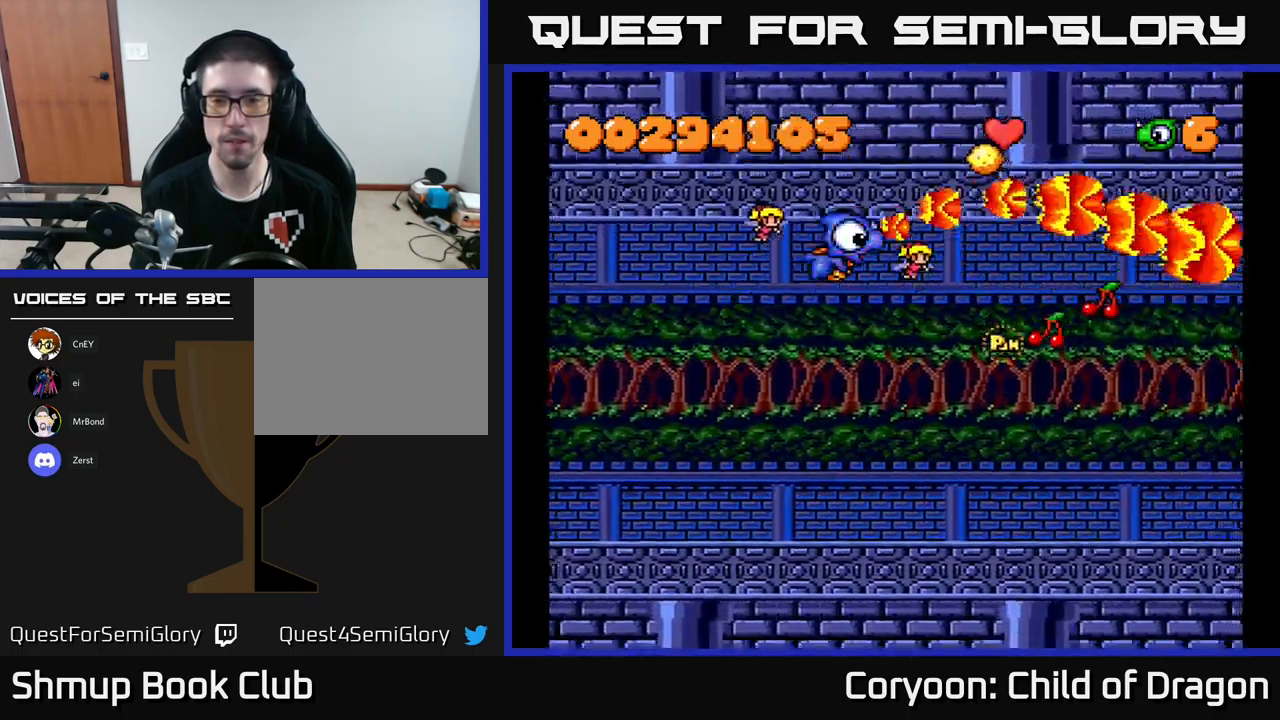
{"buttons": ["X", "DPAD_DOWN"], "left_stick": "center", "events": []}
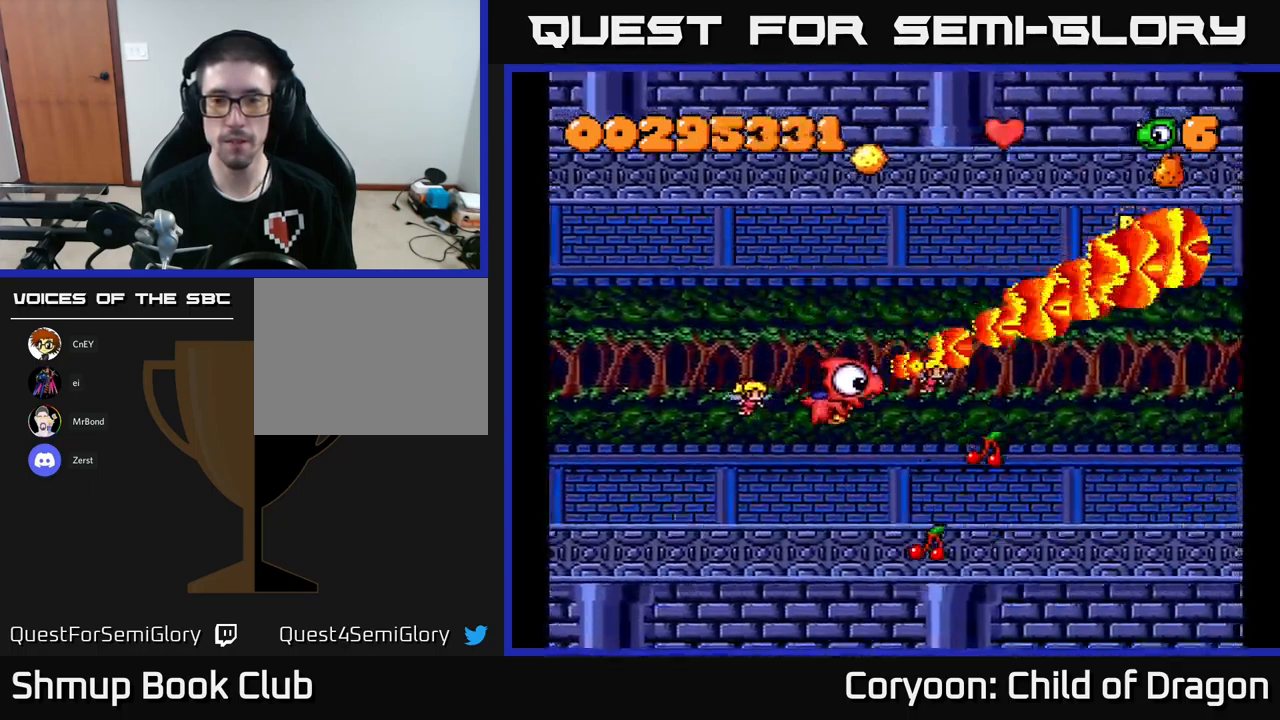
{"buttons": ["X", "DPAD_RIGHT"], "left_stick": "center", "events": [[100, "DPAD_DOWN", "up"], [134, "DPAD_LEFT", "down"], [134, "DPAD_UP", "down"], [367, "DPAD_LEFT", "up"], [400, "DPAD_UP", "up"], [417, "DPAD_RIGHT", "down"]]}
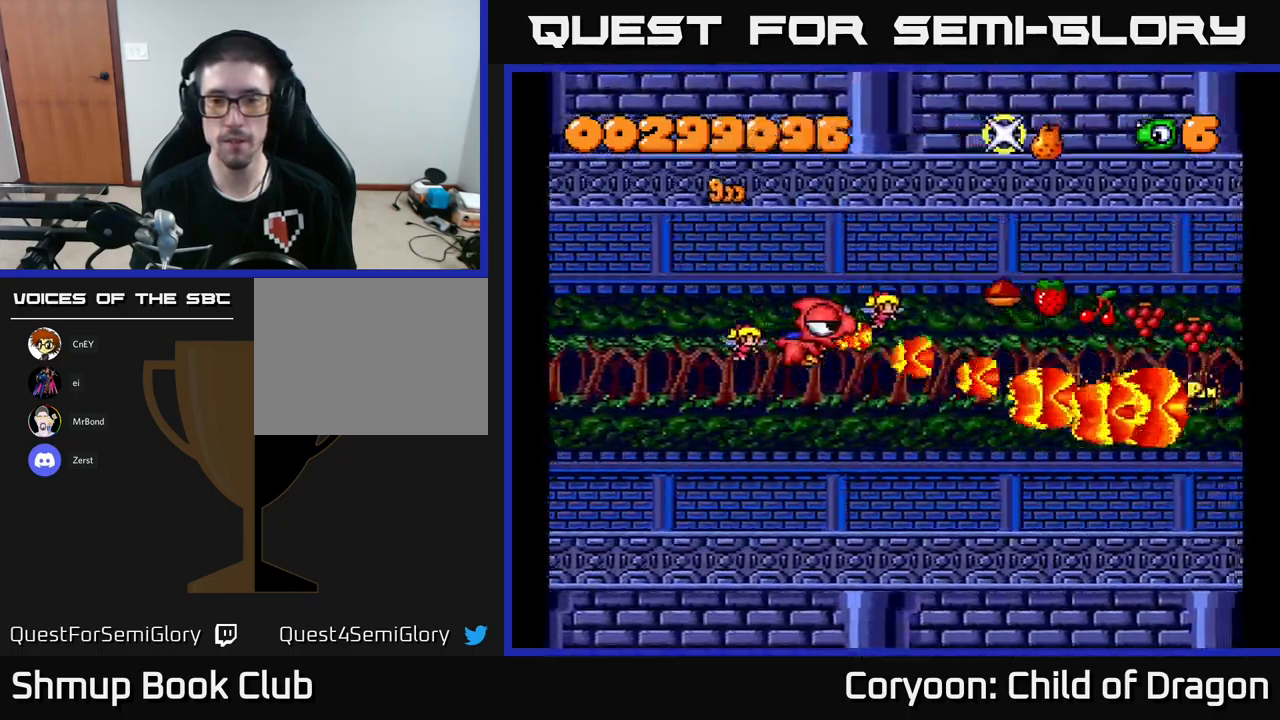
{"buttons": ["X", "DPAD_DOWN"], "left_stick": "center", "events": [[400, "DPAD_RIGHT", "up"], [434, "DPAD_DOWN", "down"]]}
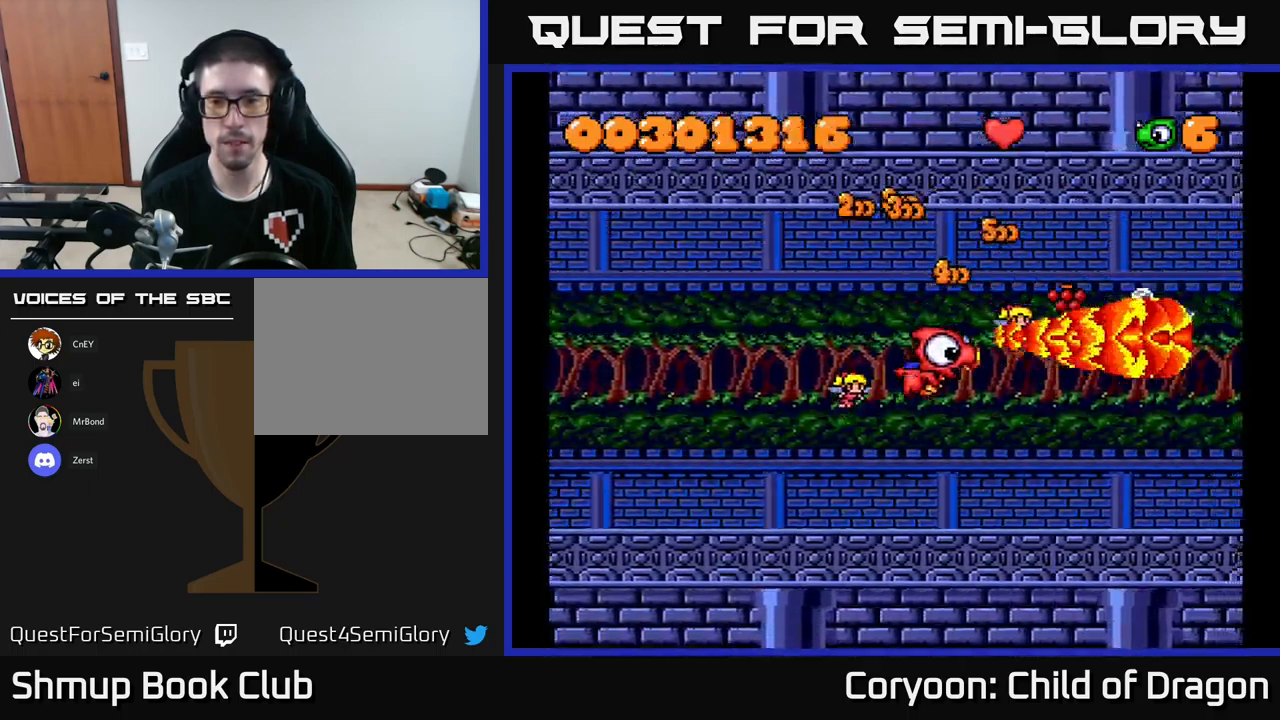
{"buttons": ["X"], "left_stick": "center", "events": [[34, "DPAD_DOWN", "up"]]}
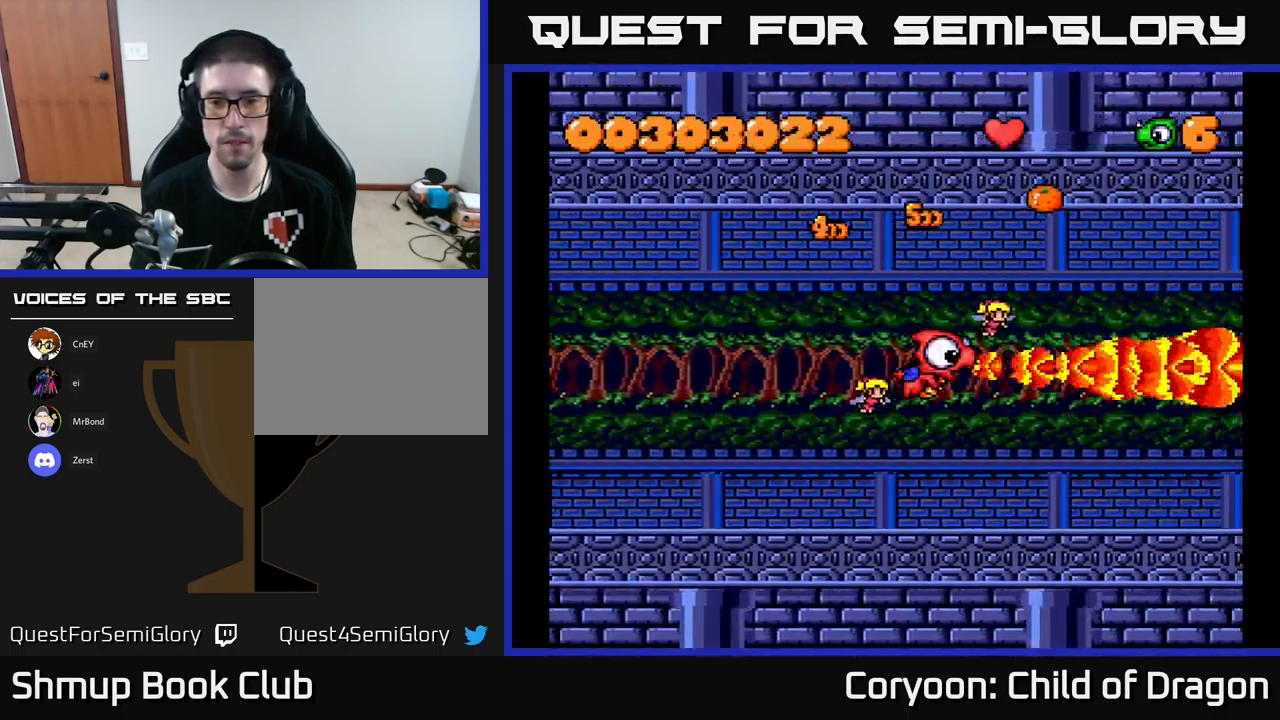
{"buttons": ["X"], "left_stick": "center", "events": []}
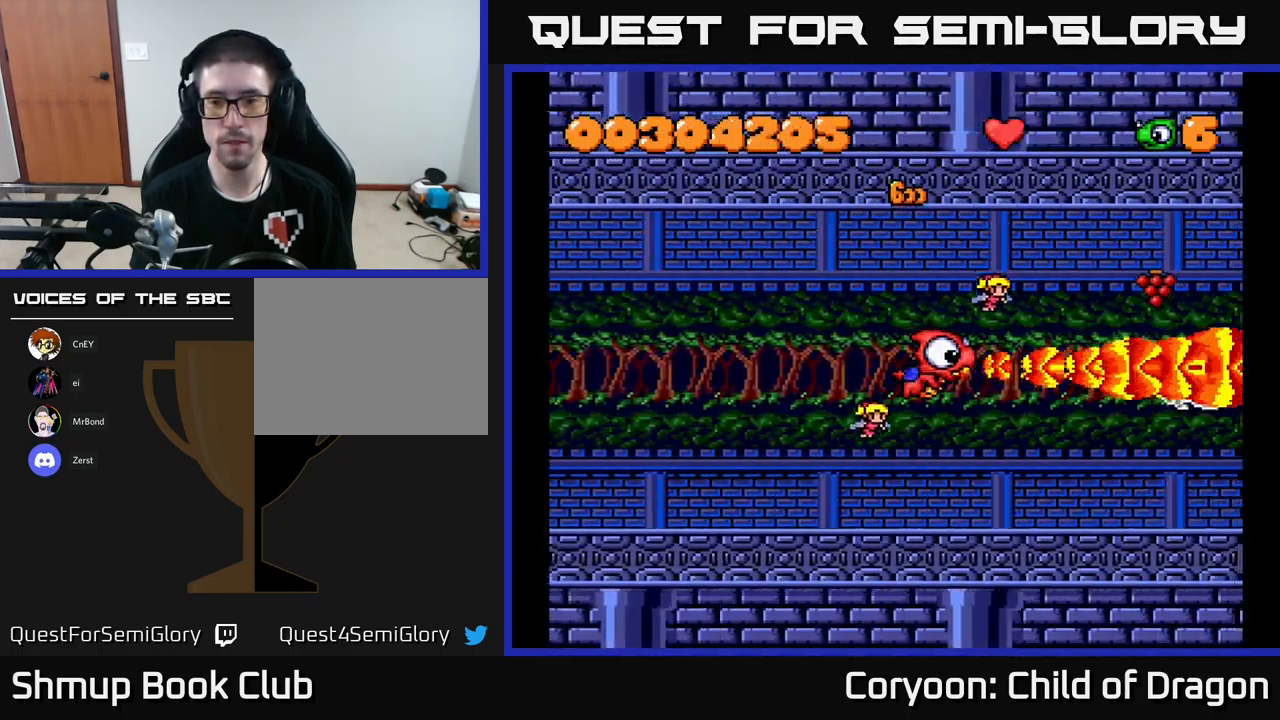
{"buttons": ["X", "DPAD_DOWN", "DPAD_RIGHT"], "left_stick": "center", "events": [[401, "DPAD_RIGHT", "down"], [417, "DPAD_DOWN", "down"]]}
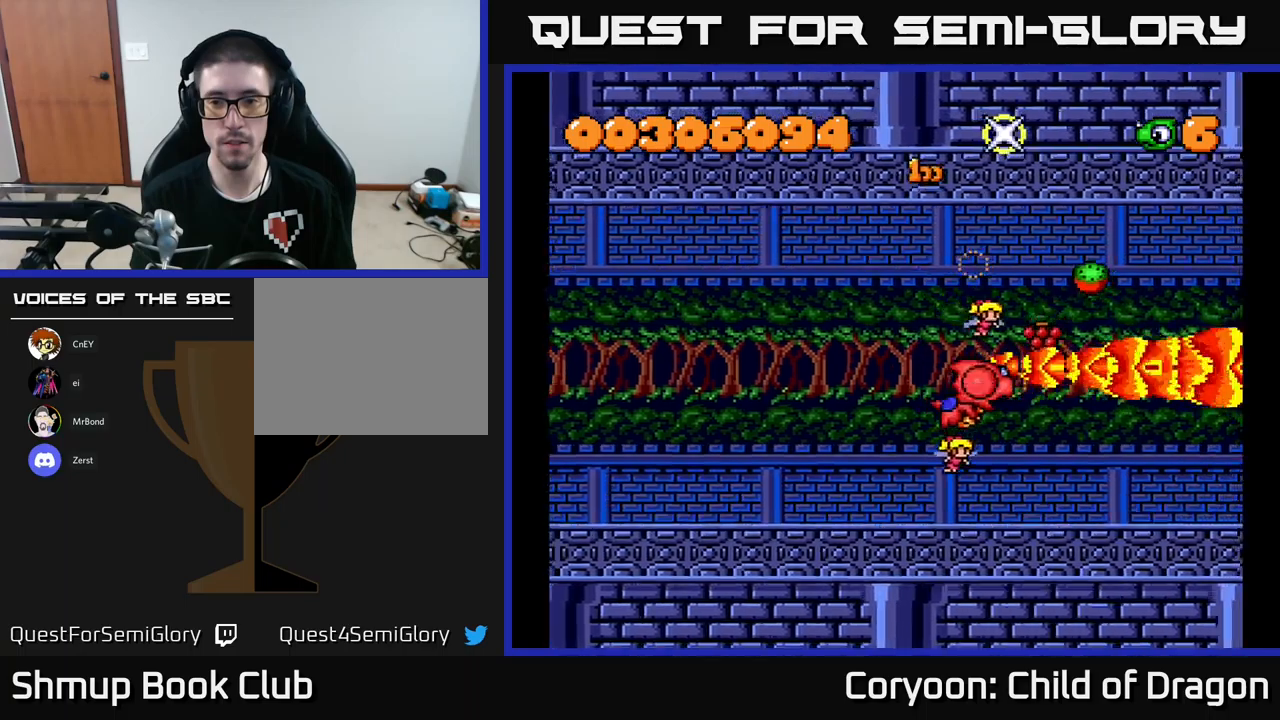
{"buttons": ["X"], "left_stick": "center", "events": [[17, "DPAD_DOWN", "up"], [150, "DPAD_RIGHT", "up"]]}
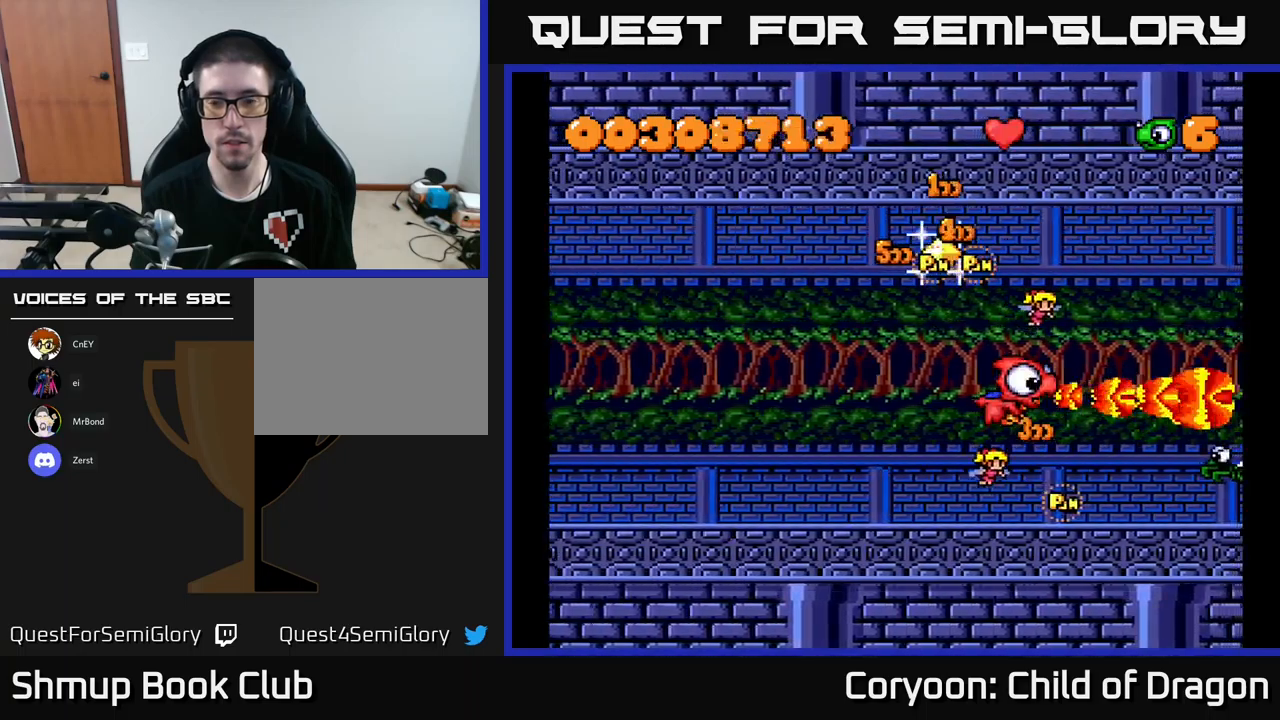
{"buttons": ["X", "DPAD_DOWN"], "left_stick": "center", "events": [[50, "DPAD_LEFT", "down"], [83, "DPAD_DOWN", "down"], [450, "DPAD_LEFT", "up"]]}
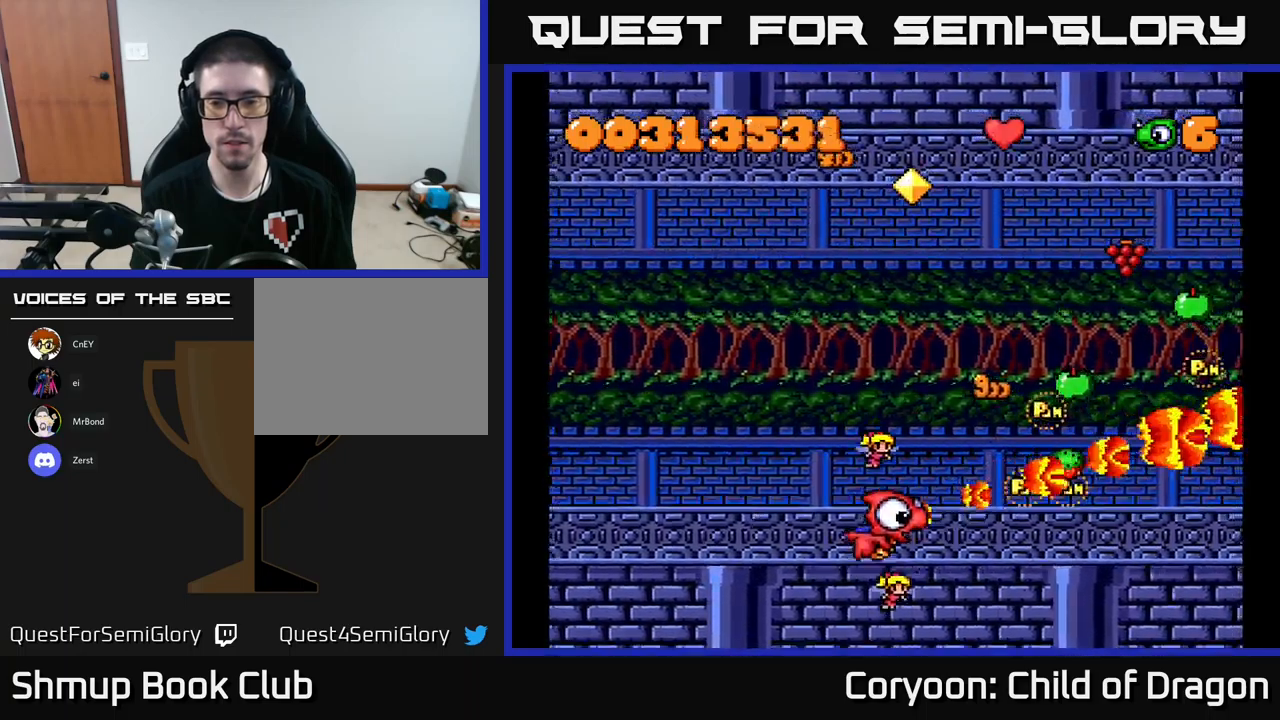
{"buttons": ["X", "DPAD_DOWN", "DPAD_RIGHT"], "left_stick": "center", "events": [[67, "DPAD_RIGHT", "down"], [83, "DPAD_DOWN", "up"], [150, "DPAD_RIGHT", "up"], [150, "DPAD_UP", "down"], [233, "DPAD_LEFT", "down"], [333, "DPAD_LEFT", "up"], [333, "DPAD_UP", "up"], [367, "DPAD_DOWN", "down"], [367, "DPAD_RIGHT", "down"]]}
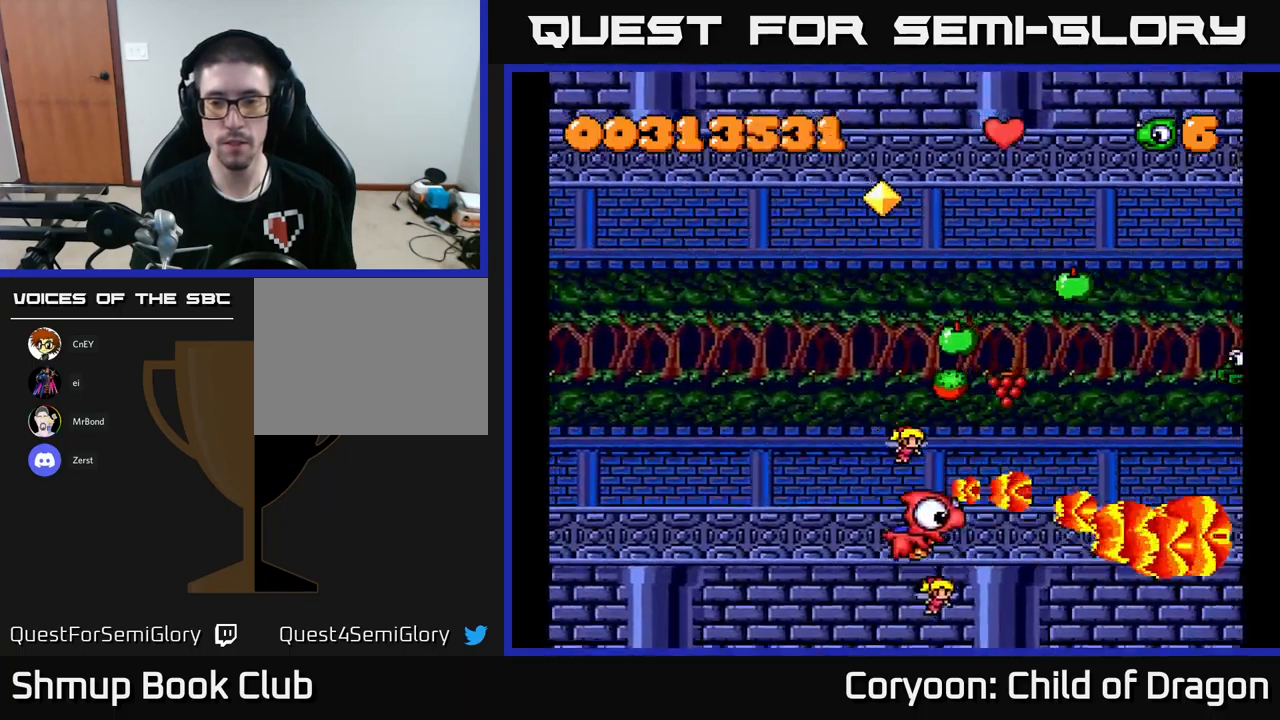
{"buttons": ["X", "DPAD_LEFT"], "left_stick": "center", "events": [[33, "DPAD_RIGHT", "up"], [50, "DPAD_DOWN", "up"], [83, "DPAD_UP", "down"], [183, "DPAD_UP", "up"], [217, "DPAD_RIGHT", "down"], [283, "DPAD_RIGHT", "up"], [317, "DPAD_LEFT", "down"]]}
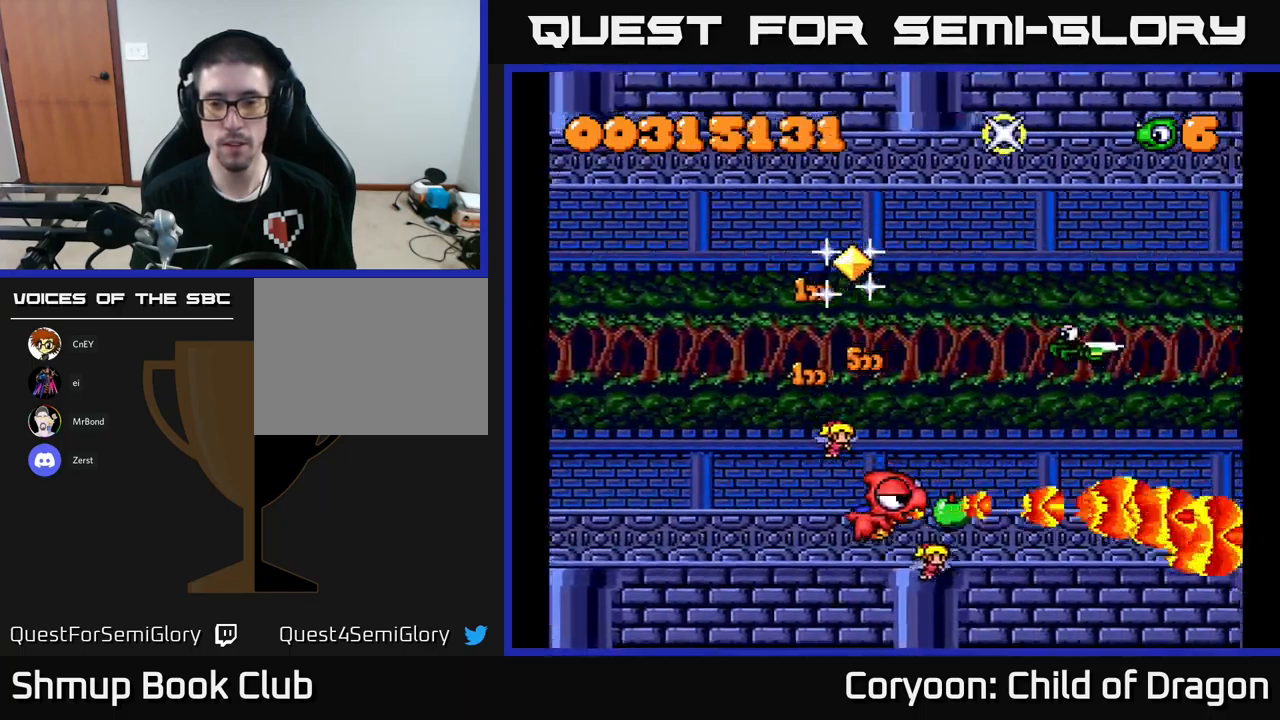
{"buttons": ["X", "DPAD_UP"], "left_stick": "center", "events": [[17, "DPAD_DOWN", "down"], [17, "DPAD_LEFT", "up"], [50, "DPAD_DOWN", "up"], [50, "DPAD_RIGHT", "down"], [83, "DPAD_UP", "down"], [133, "DPAD_RIGHT", "up"]]}
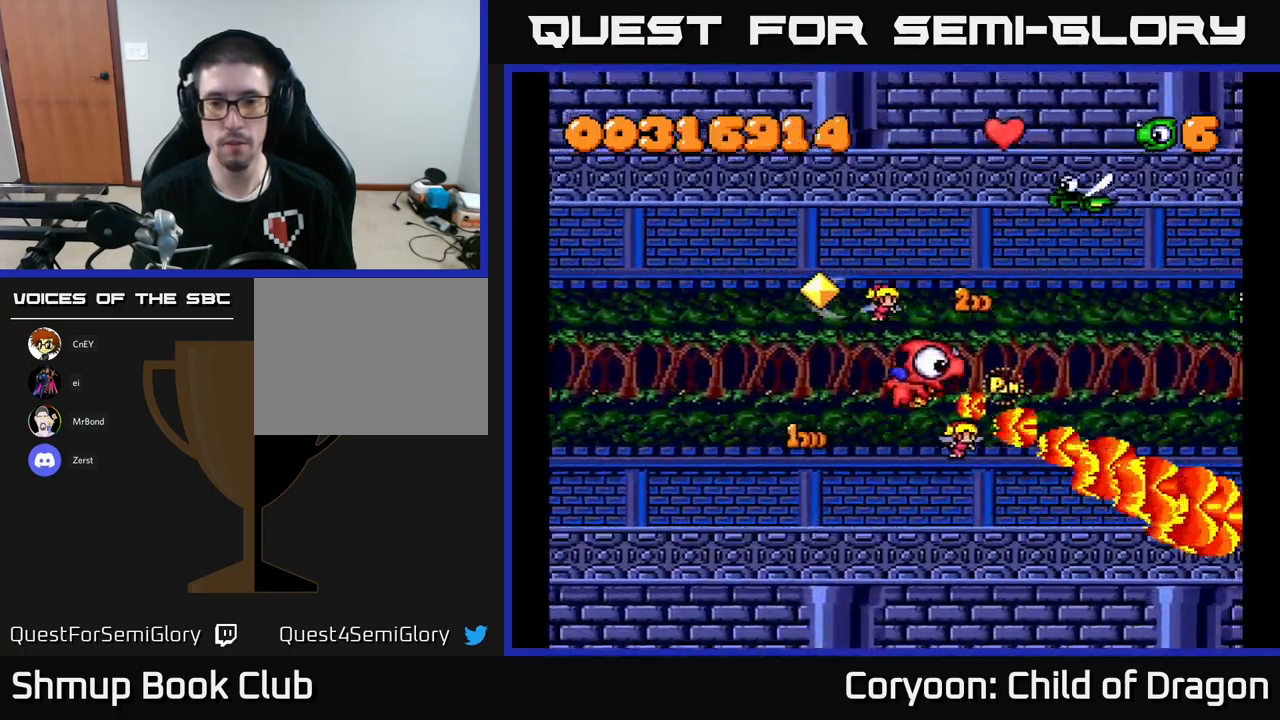
{"buttons": ["X", "DPAD_DOWN"], "left_stick": "center", "events": [[17, "DPAD_RIGHT", "down"], [117, "DPAD_RIGHT", "up"], [467, "DPAD_UP", "up"], [500, "DPAD_DOWN", "down"]]}